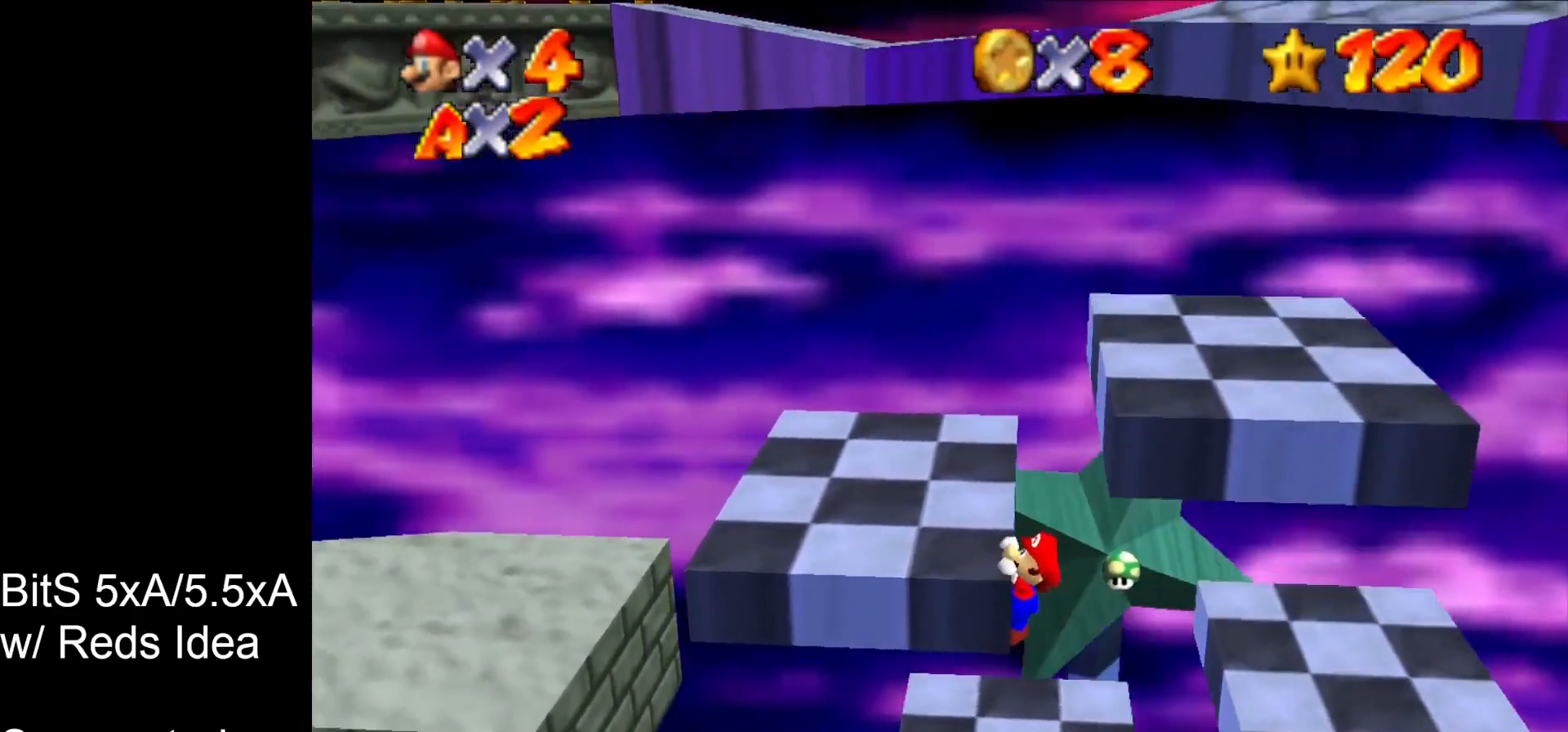
Gameplay with a controller (Nintendo layout); each line is a JSON object with the inputs held at the frame after it. "events" lists button and stick changes between this image and that frame as [ms after this image, input, new state], when the widget could be followed in between. Not read: L1 L3 R3 START.
{"buttons": [], "left_stick": "center", "events": [[433, "left_stick", "center"]]}
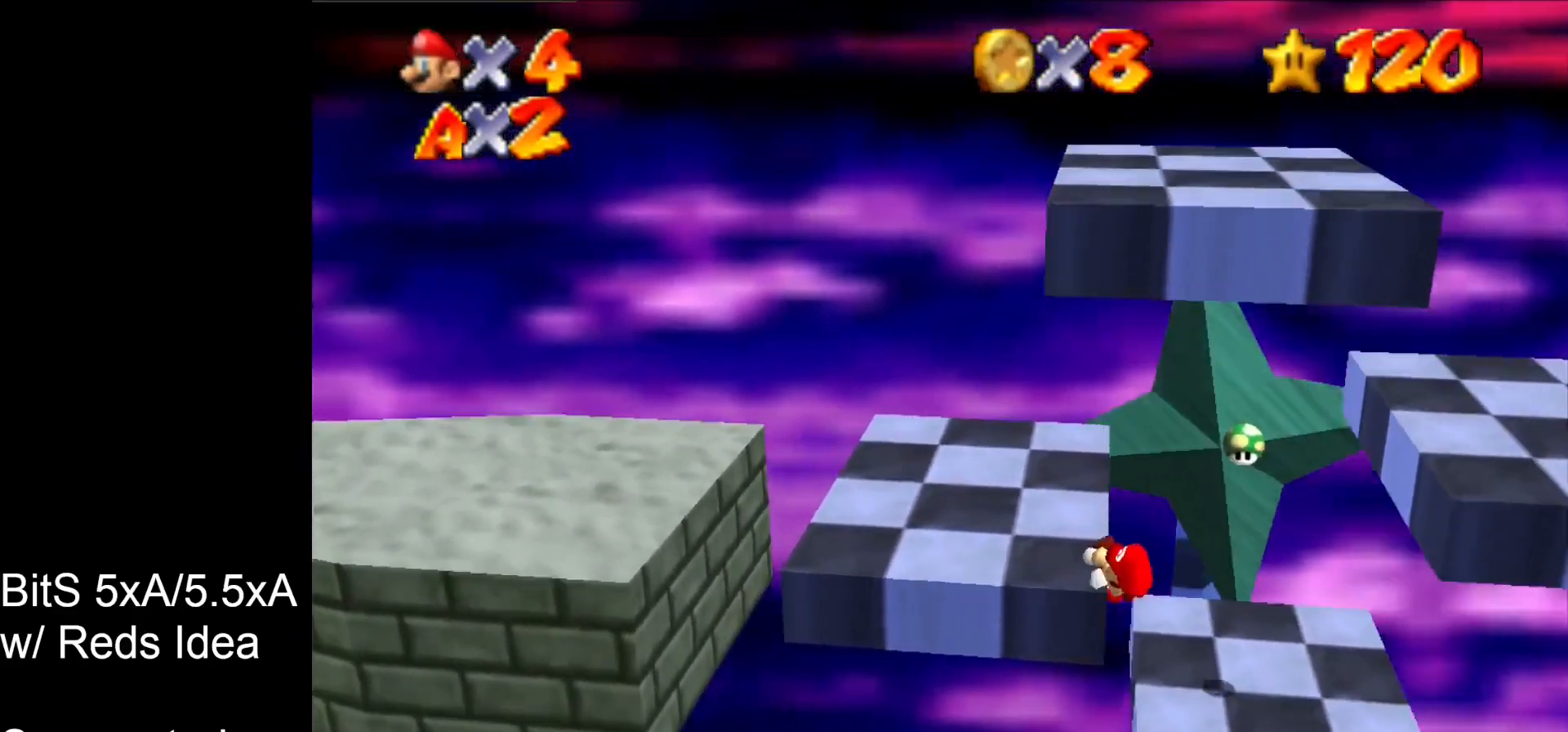
{"buttons": [], "left_stick": "center", "events": []}
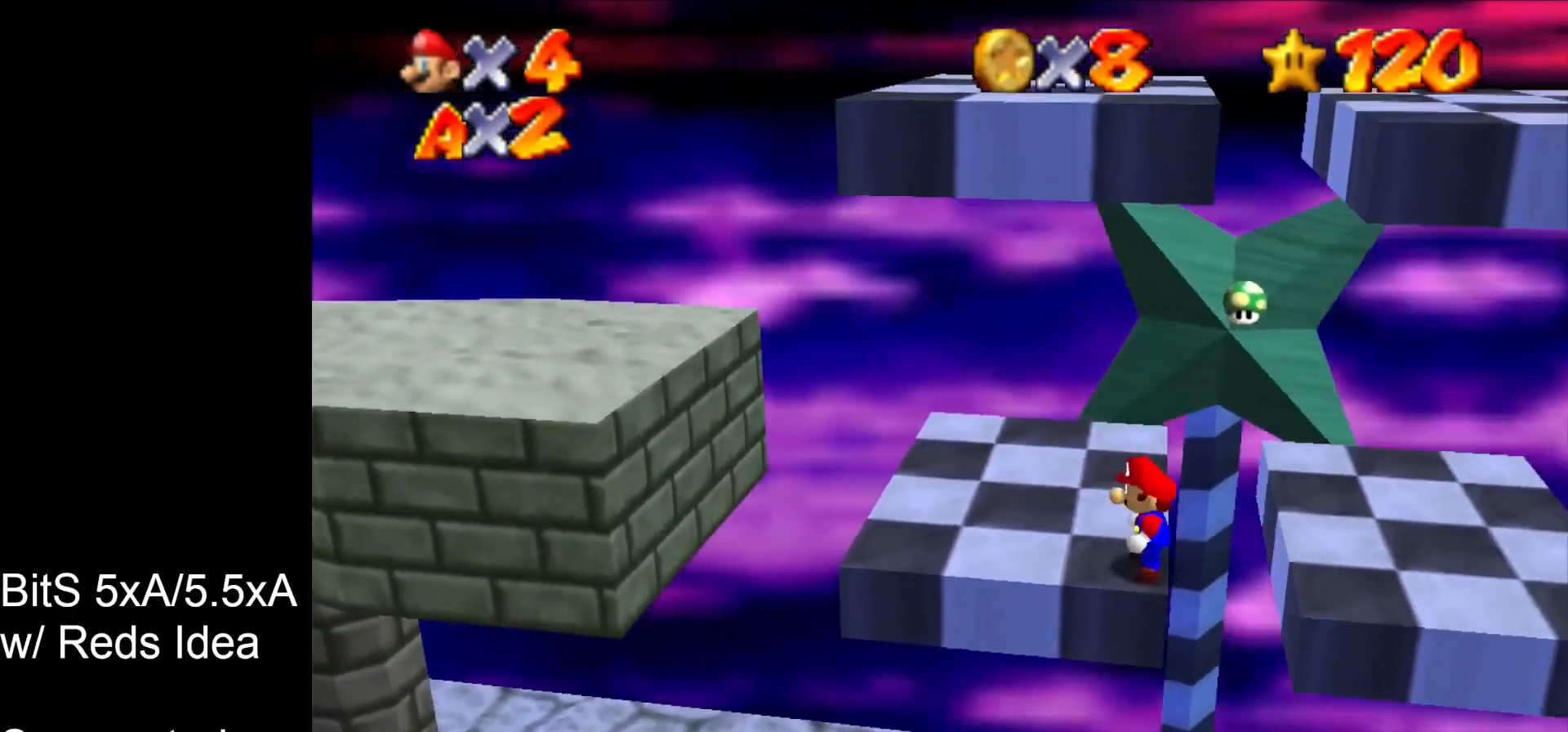
{"buttons": [], "left_stick": "center", "events": [[267, "B", "down"], [433, "B", "up"]]}
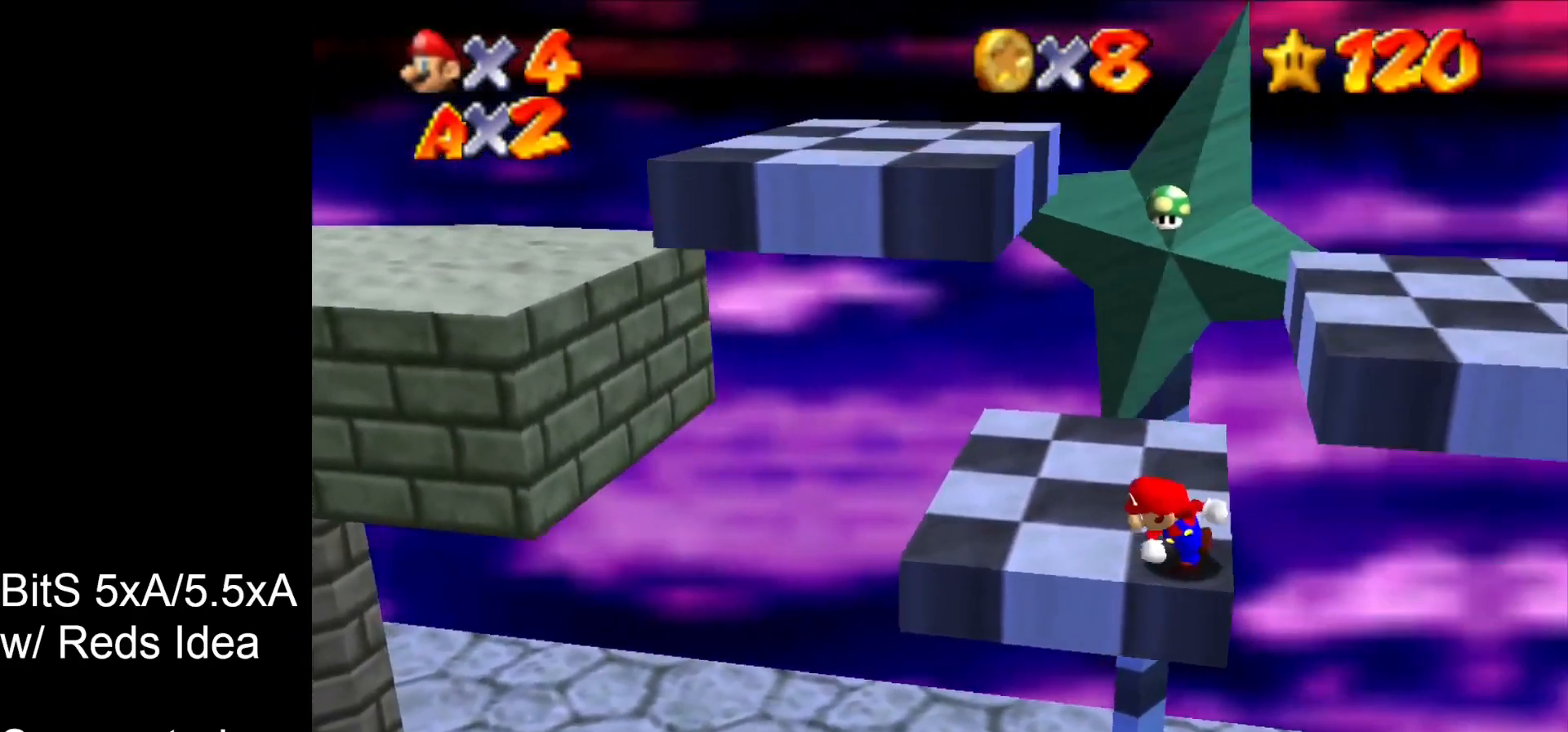
{"buttons": [], "left_stick": "center", "events": [[300, "B", "down"], [500, "B", "up"]]}
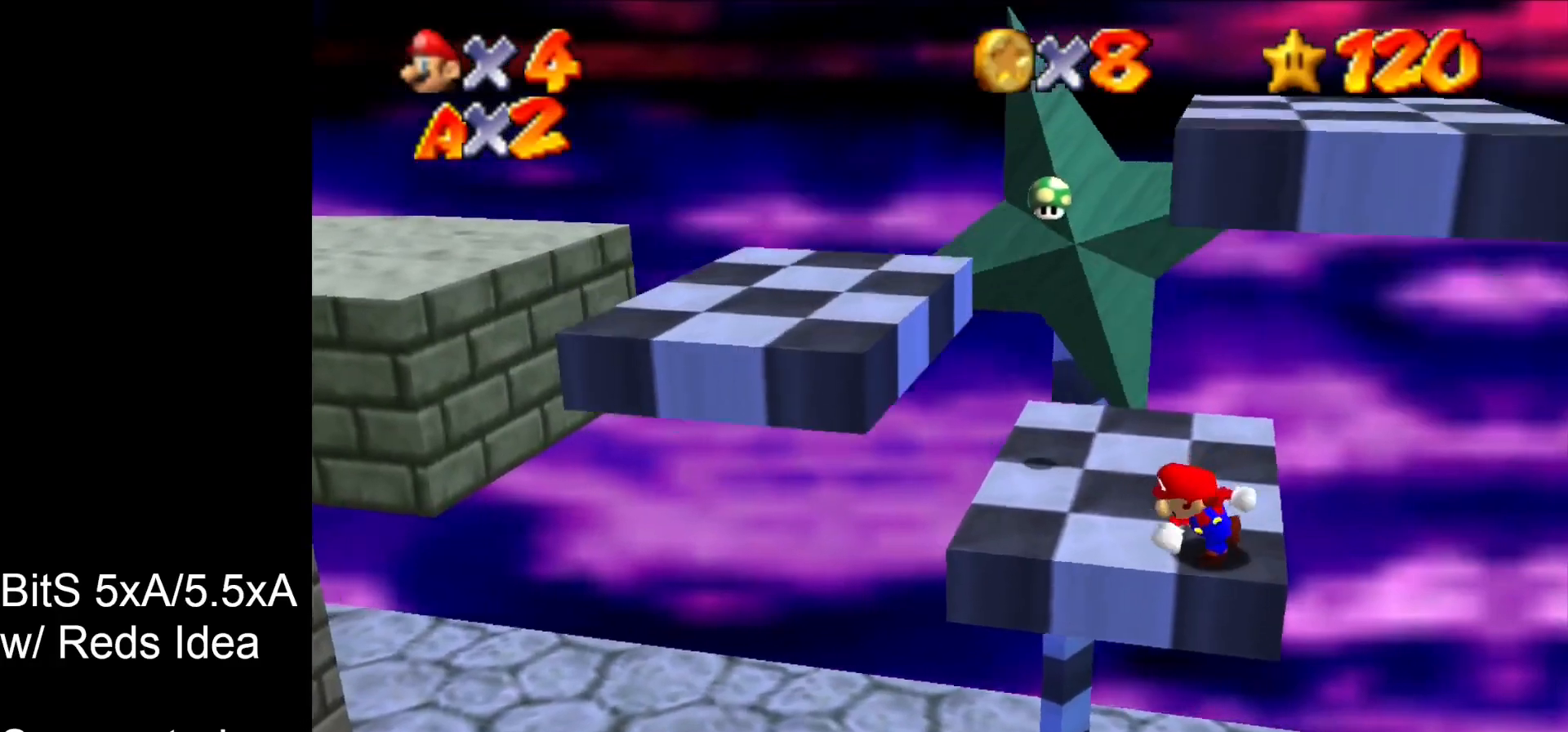
{"buttons": ["B"], "left_stick": "center", "events": [[333, "B", "down"]]}
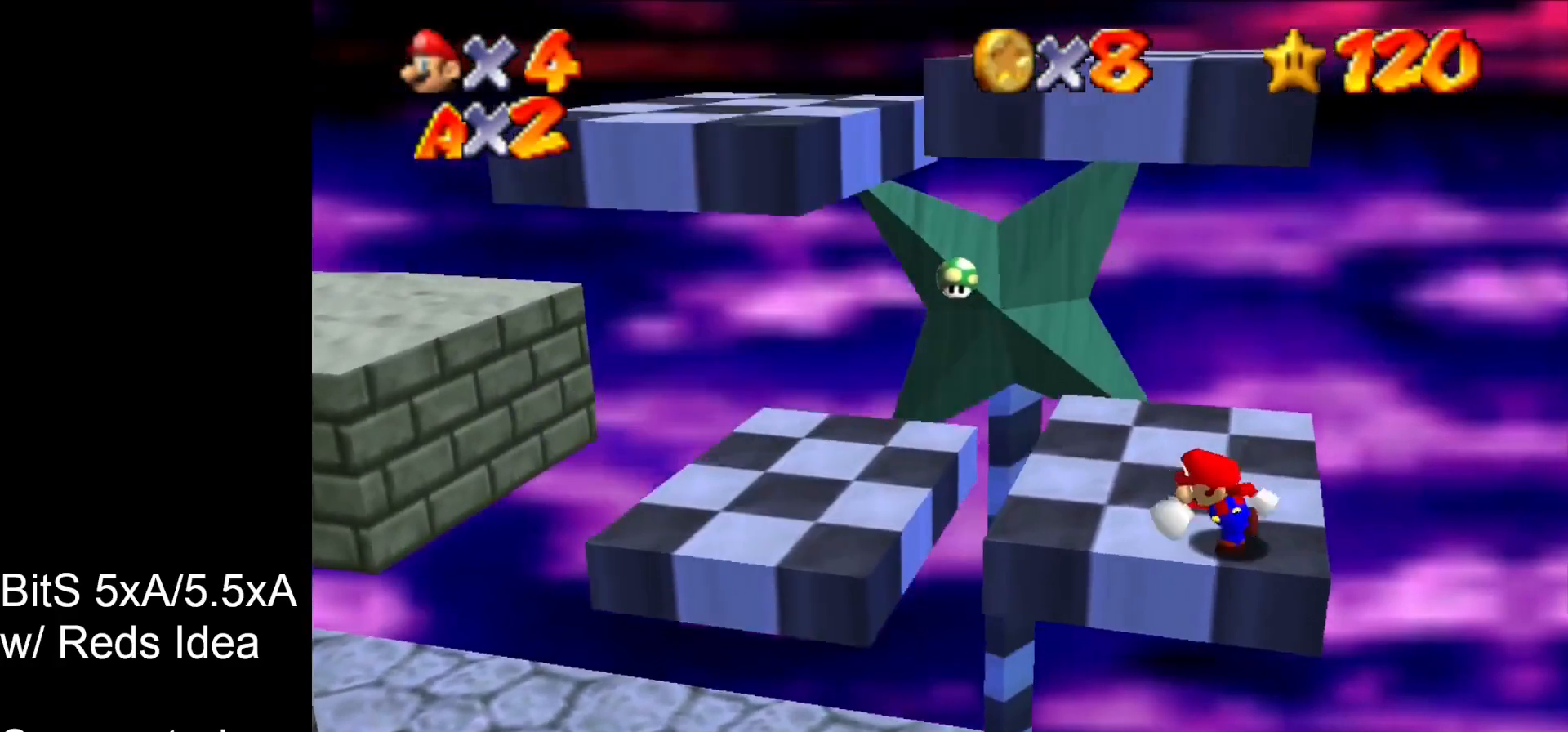
{"buttons": ["B"], "left_stick": "center", "events": [[33, "B", "up"], [400, "B", "down"]]}
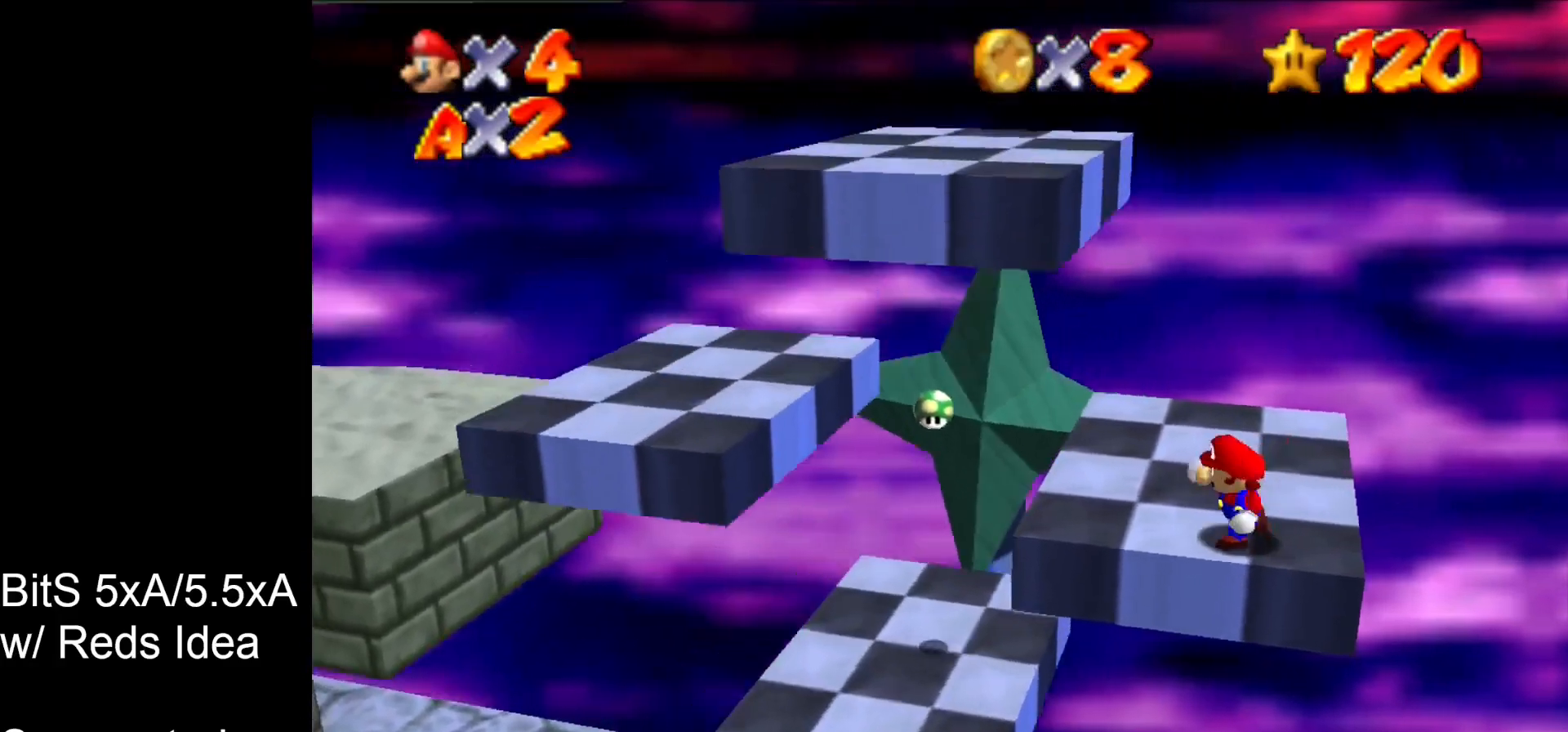
{"buttons": ["B"], "left_stick": "center", "events": [[100, "B", "up"], [433, "B", "down"]]}
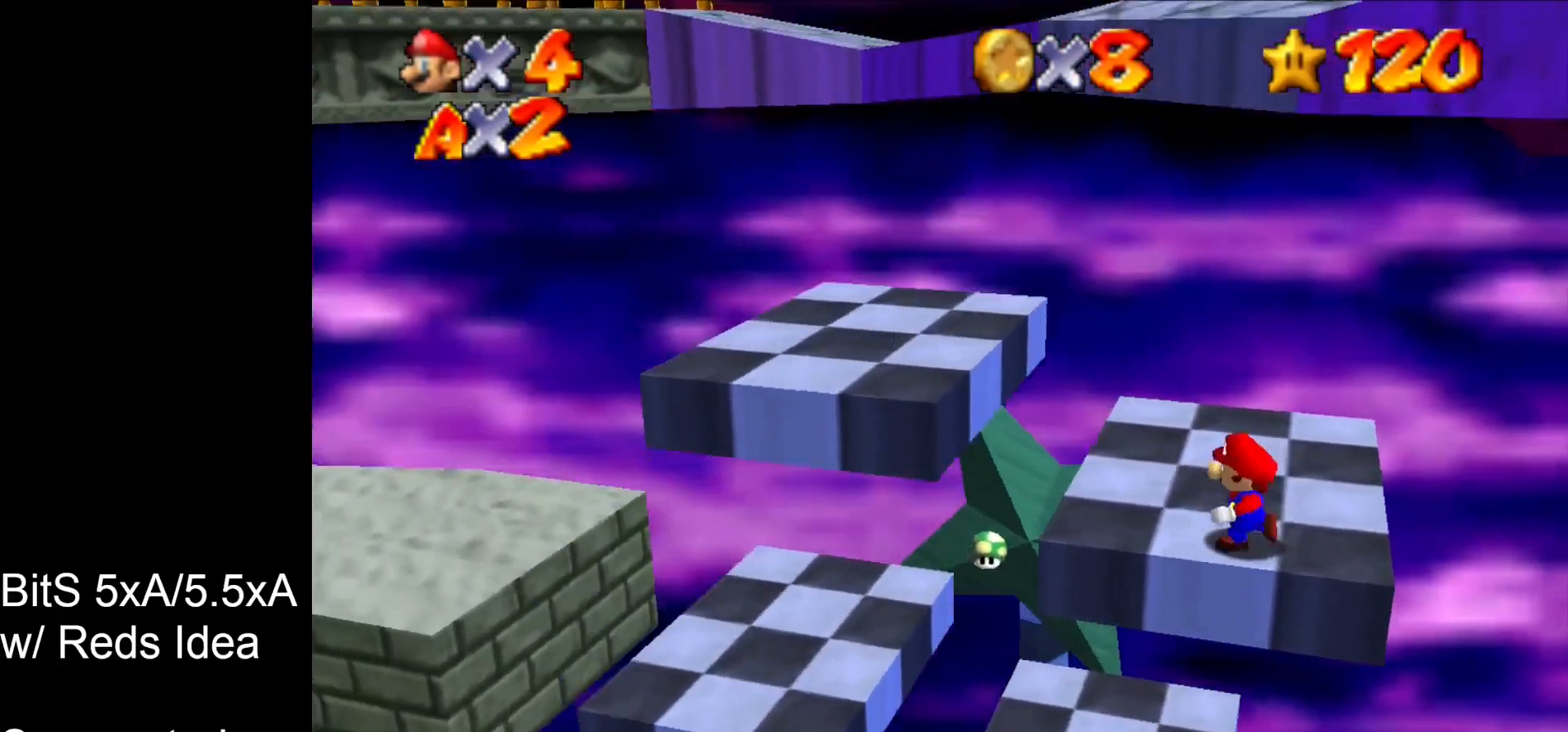
{"buttons": ["B"], "left_stick": "center", "events": [[167, "B", "up"], [467, "B", "down"]]}
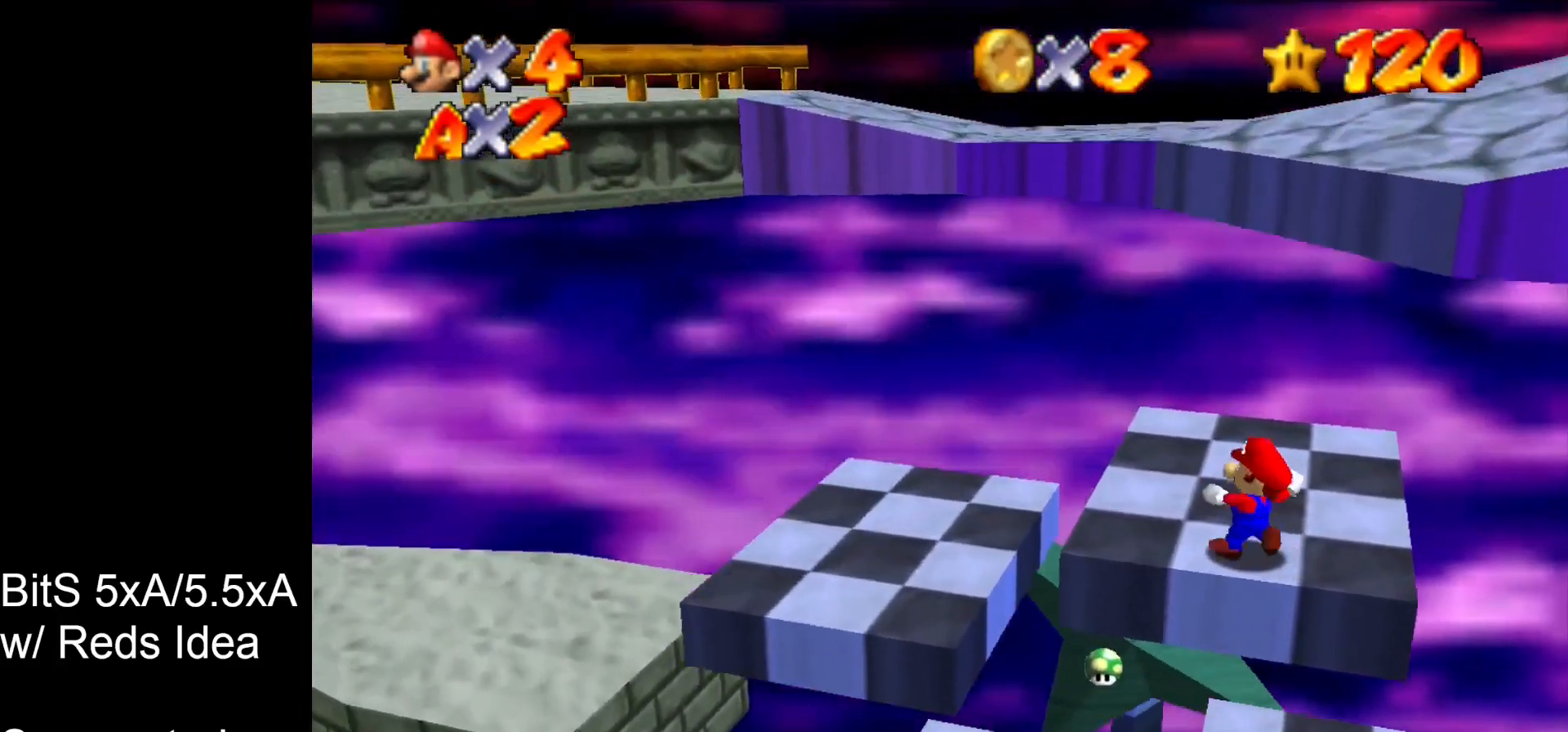
{"buttons": [], "left_stick": "center", "events": [[233, "B", "up"]]}
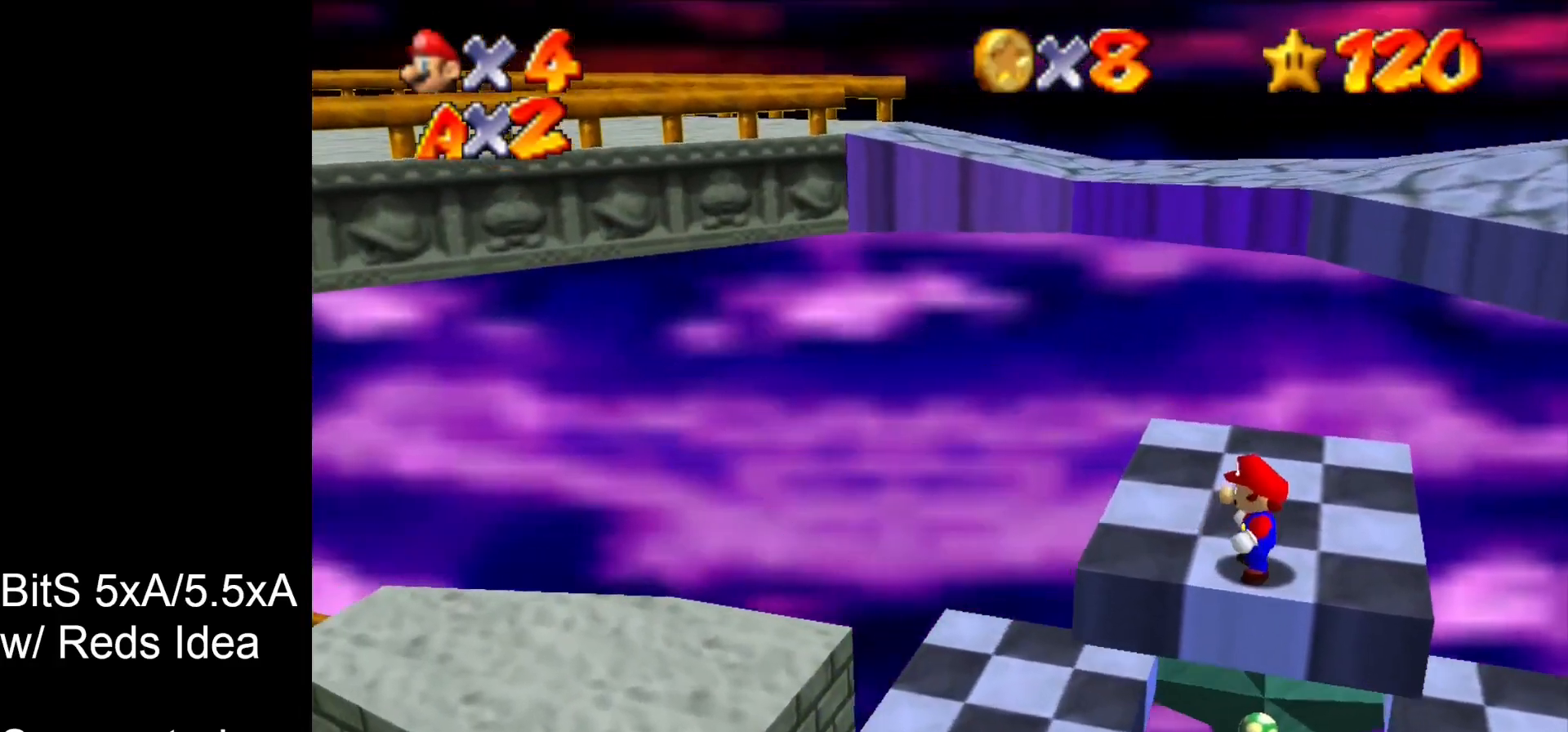
{"buttons": [], "left_stick": "center", "events": [[33, "B", "down"], [267, "B", "up"]]}
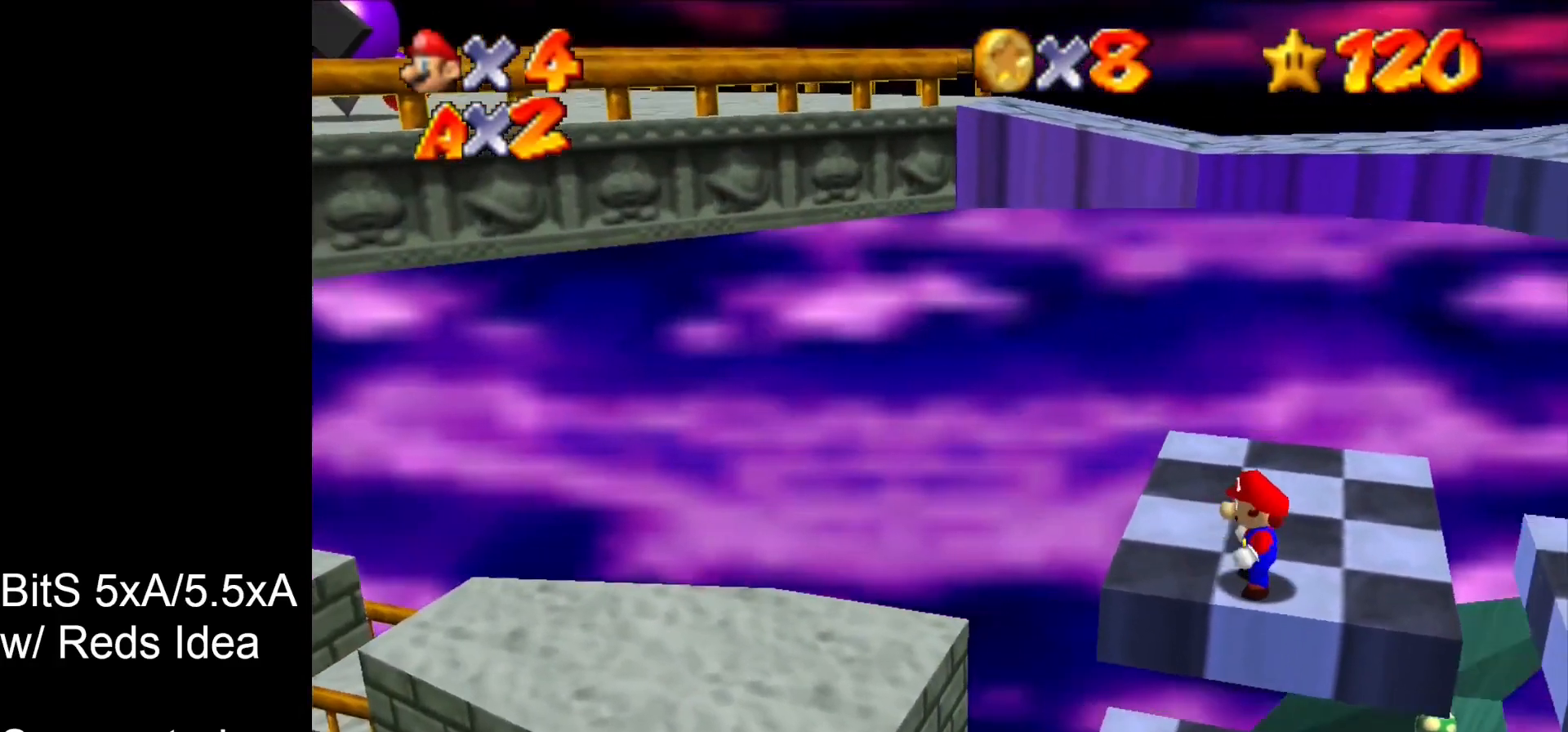
{"buttons": [], "left_stick": "center", "events": [[67, "B", "down"], [333, "B", "up"]]}
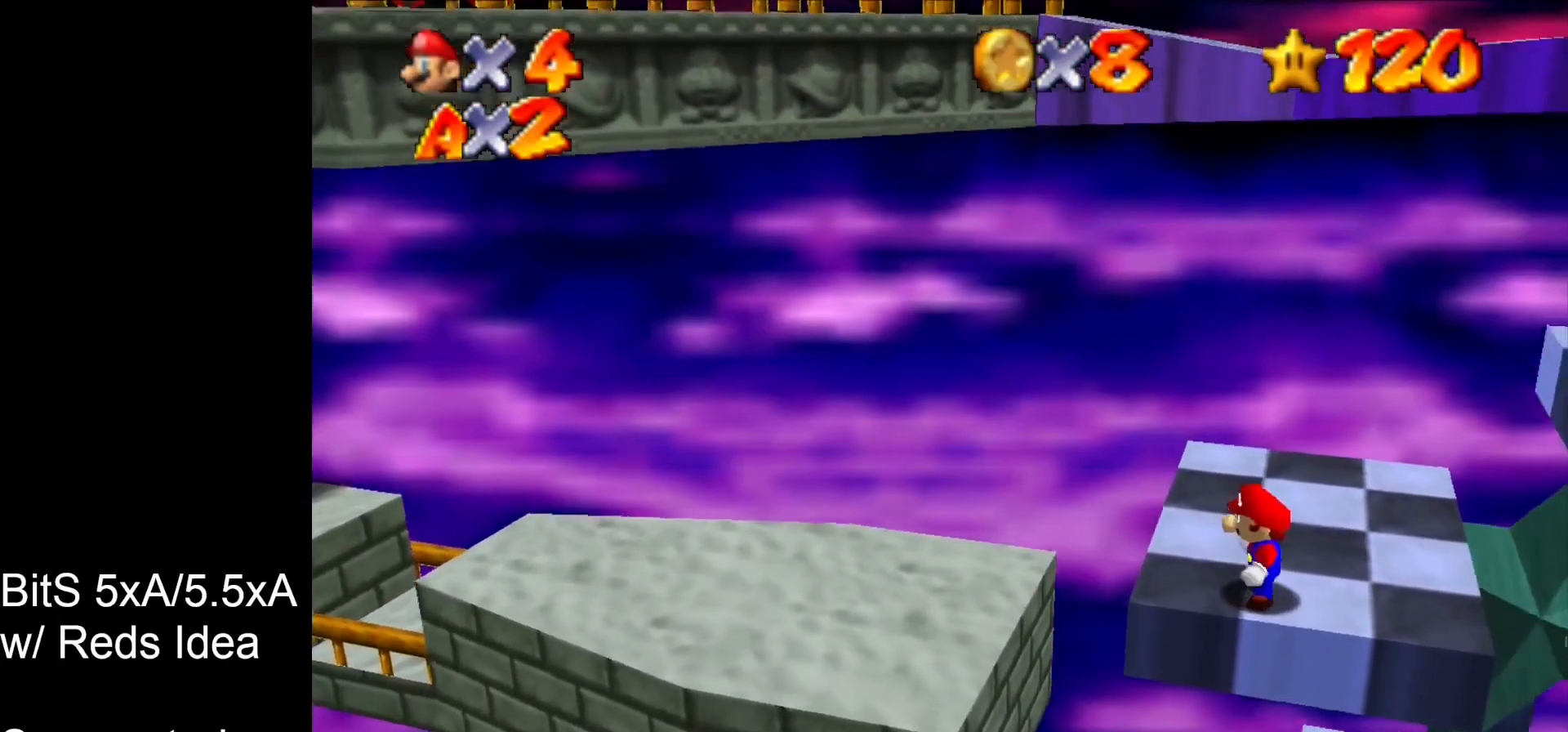
{"buttons": [], "left_stick": "center", "events": [[100, "B", "down"], [300, "B", "up"]]}